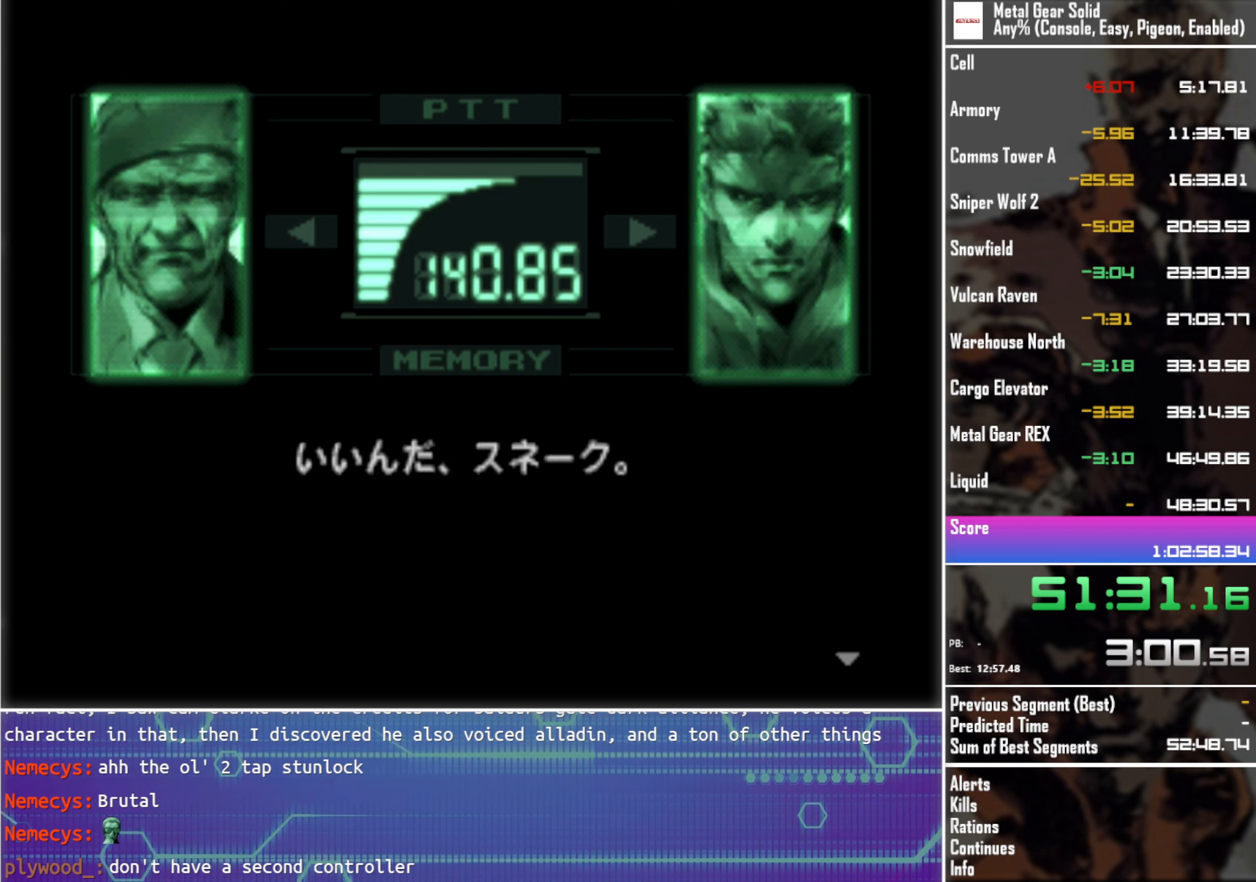
Gameplay with a controller (PlayStation layout); each line is a JSON object with the inputs held at the frame after it. "events" lists button and stick changes between this image and that frame as [ms after this image, input, new state], when the widget could be followed in between. Not read: R3 right_stick.
{"buttons": ["L3"], "left_stick": "center", "events": []}
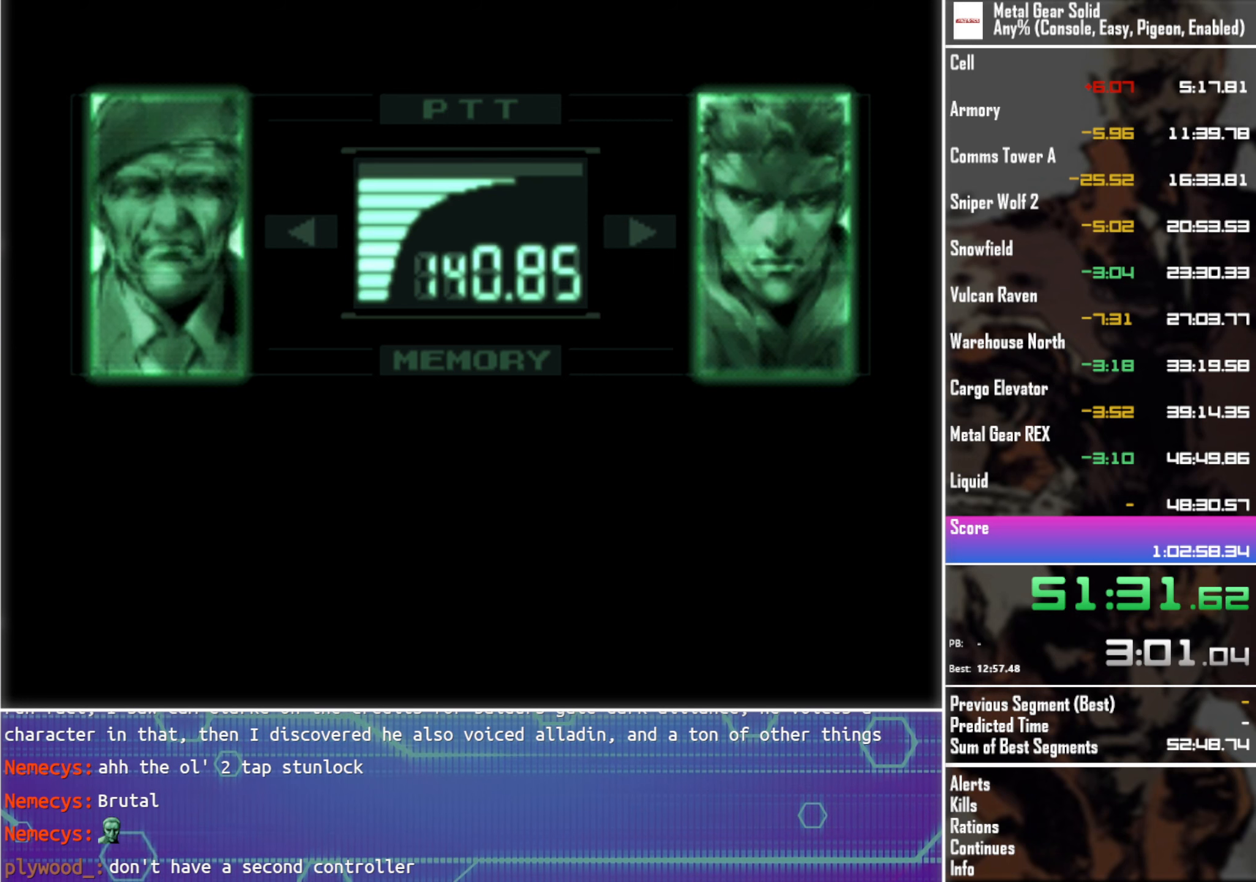
{"buttons": ["L3"], "left_stick": "center", "events": []}
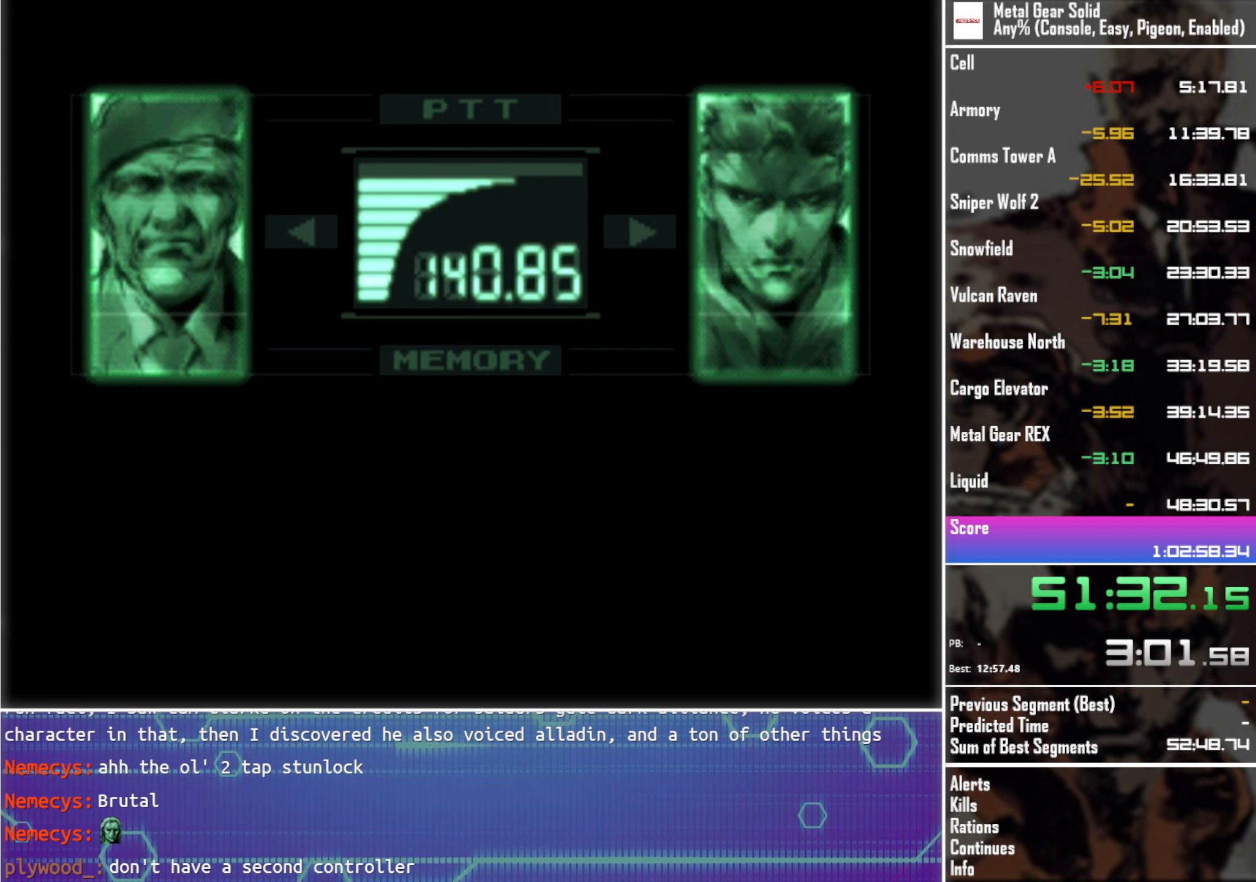
{"buttons": ["L3"], "left_stick": "center", "events": []}
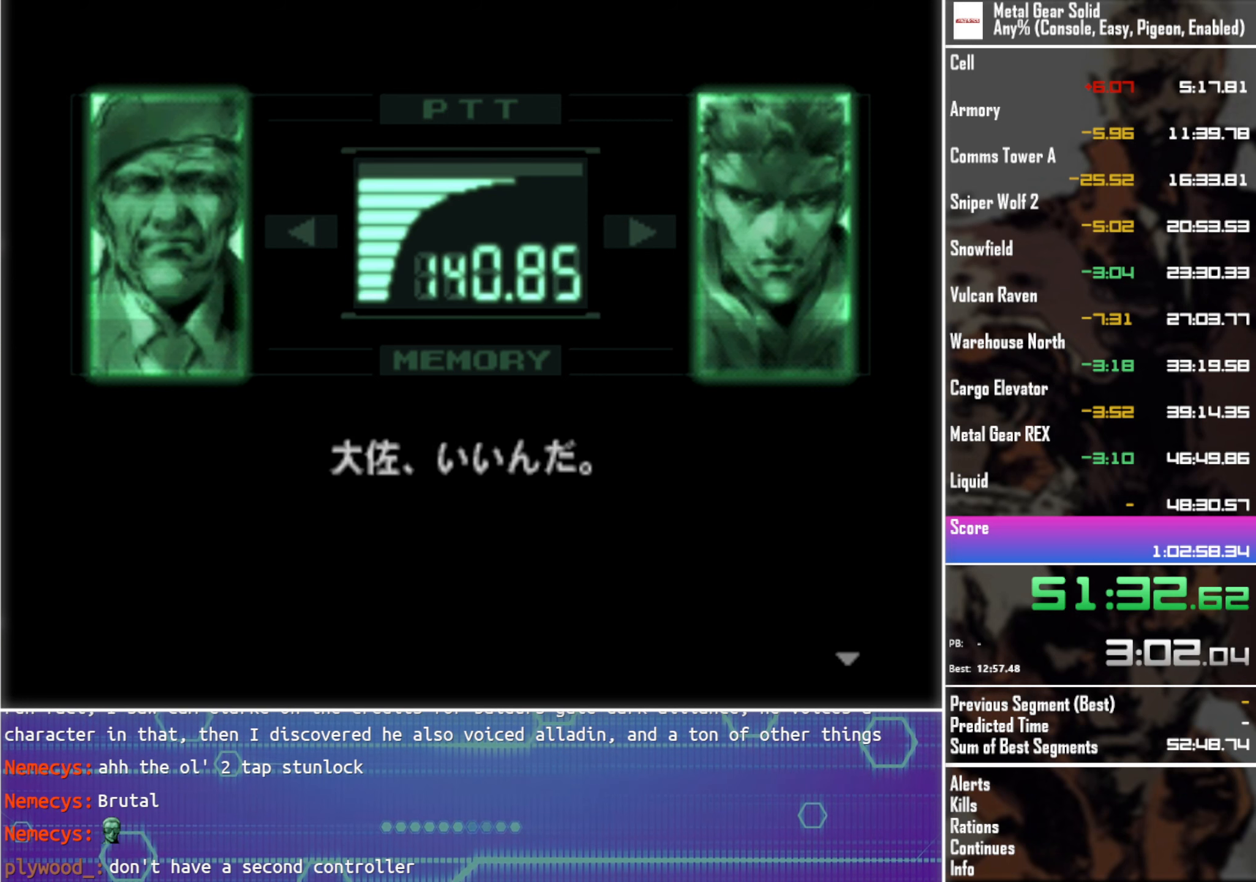
{"buttons": ["L3"], "left_stick": "center", "events": []}
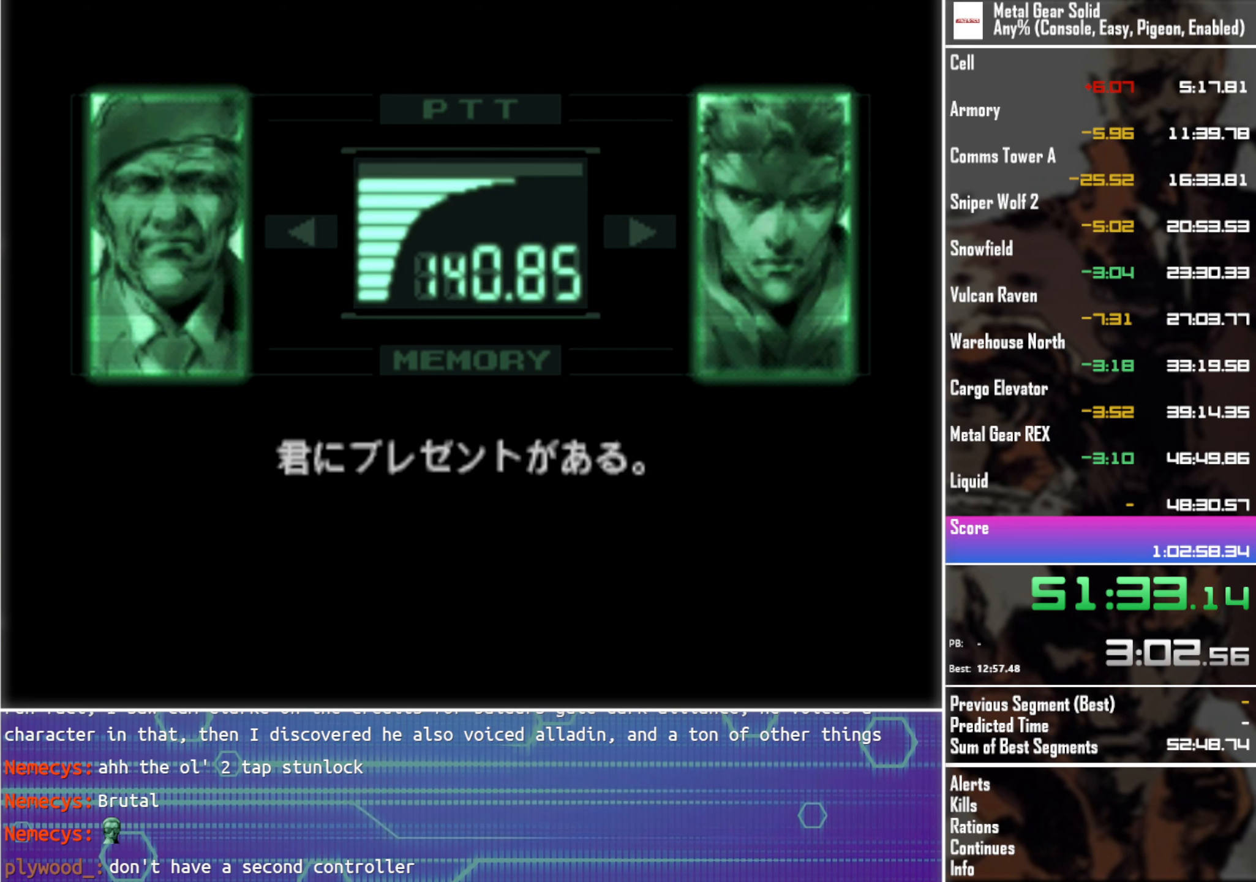
{"buttons": ["L3"], "left_stick": "center", "events": []}
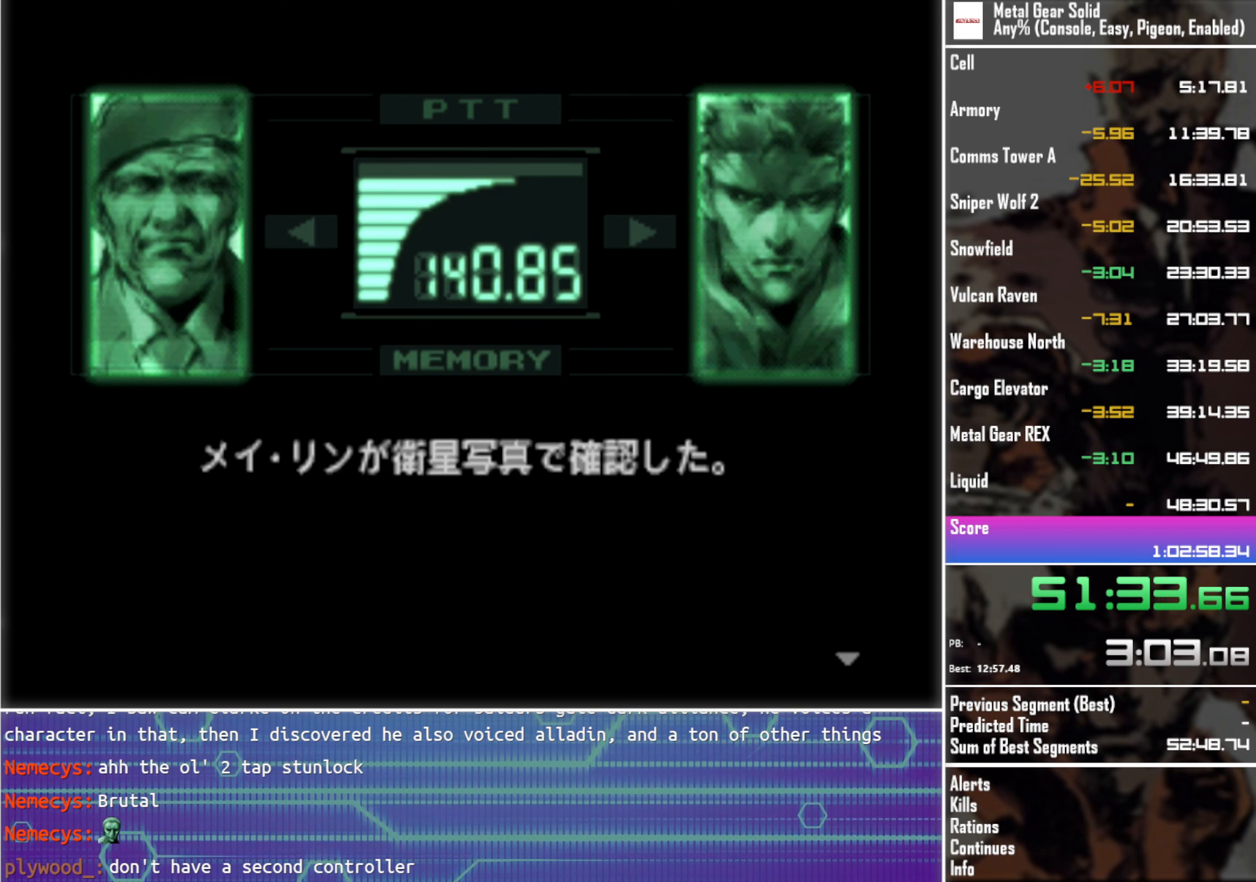
{"buttons": ["L3"], "left_stick": "center", "events": []}
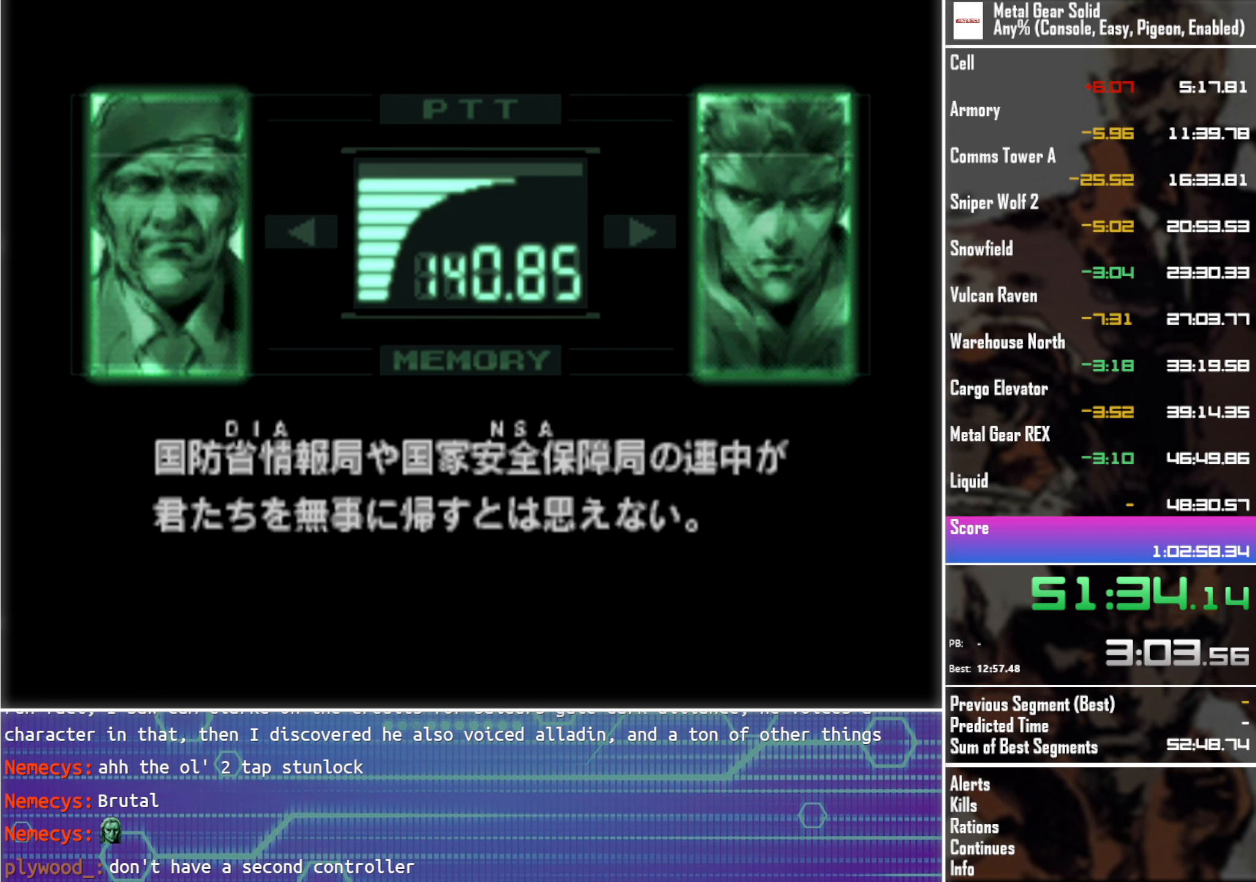
{"buttons": ["L3"], "left_stick": "center", "events": []}
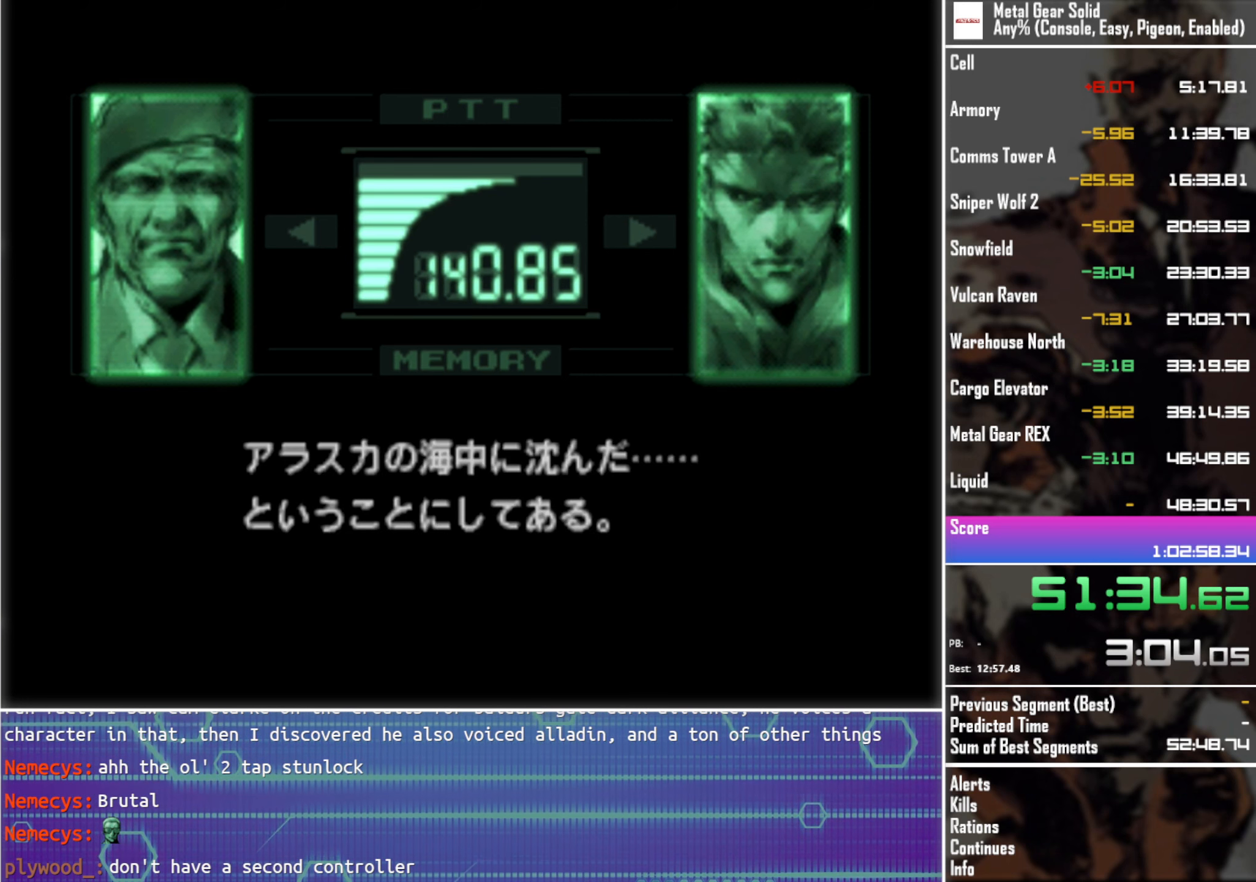
{"buttons": ["L3"], "left_stick": "center", "events": []}
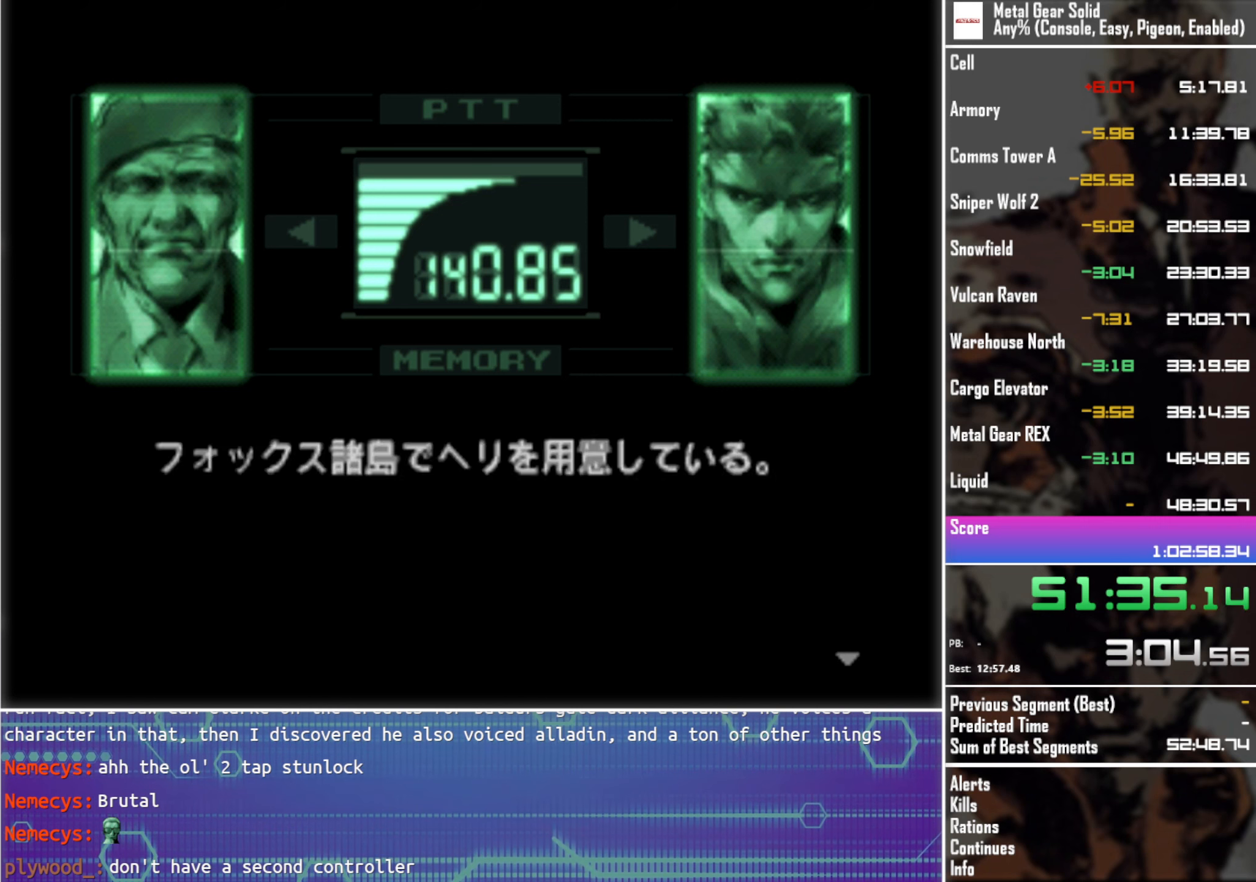
{"buttons": ["L3"], "left_stick": "center", "events": []}
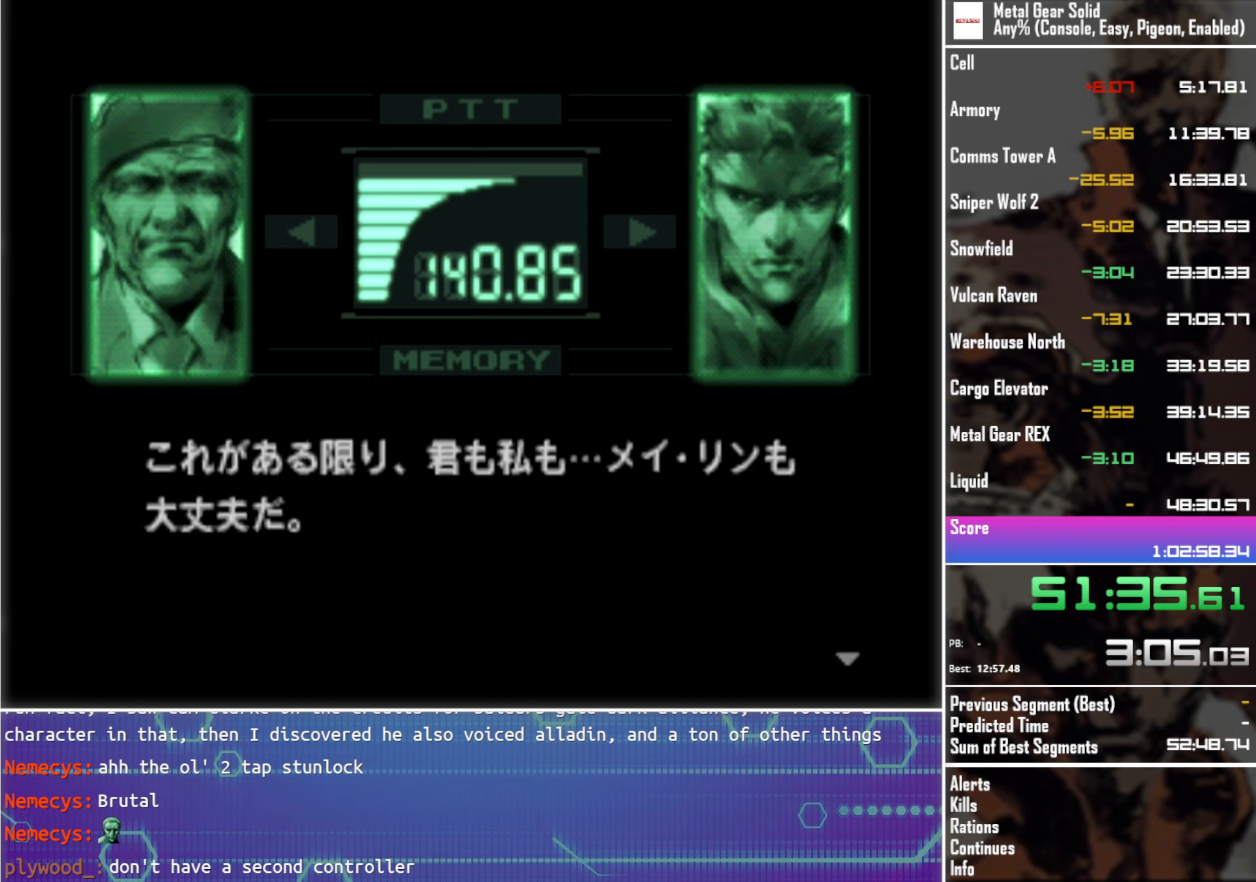
{"buttons": ["L3"], "left_stick": "center", "events": []}
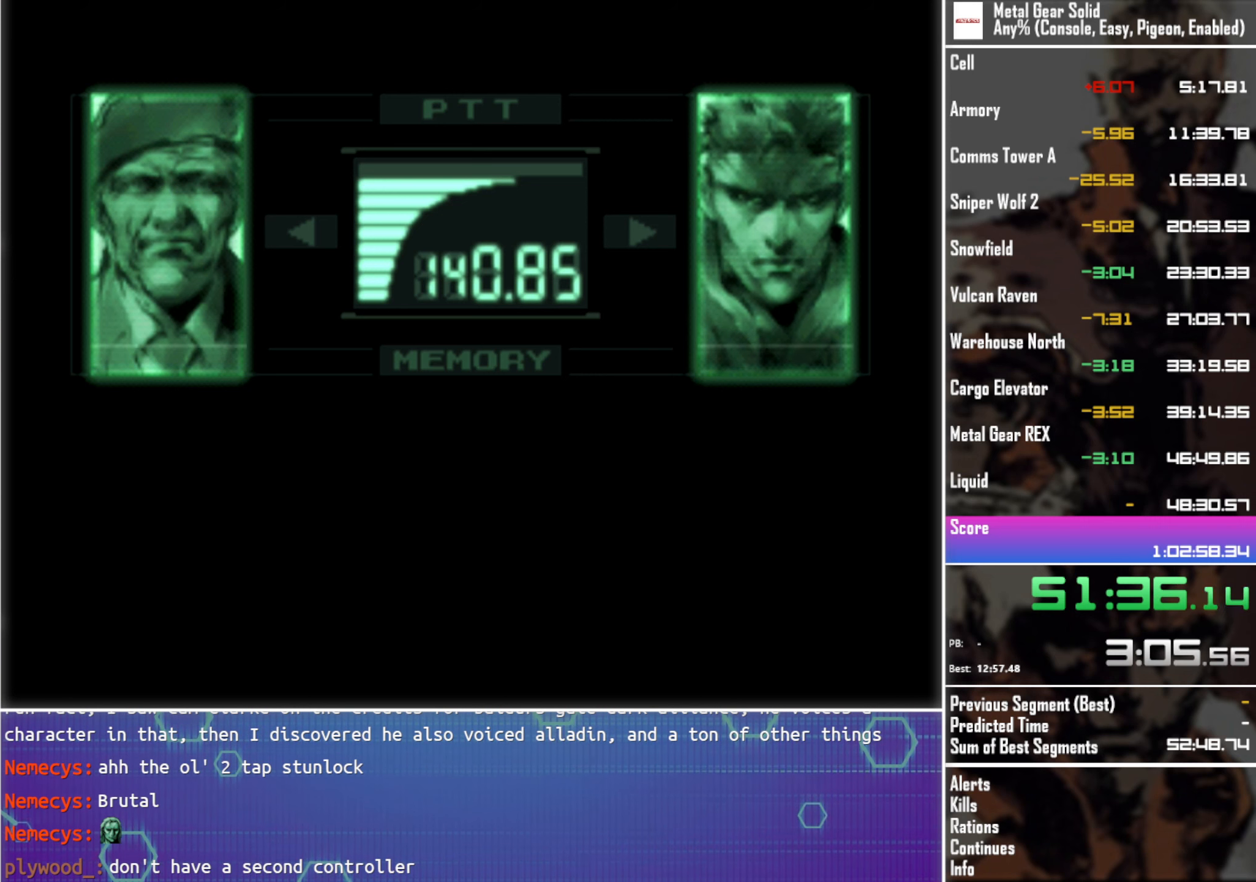
{"buttons": ["L3"], "left_stick": "center", "events": []}
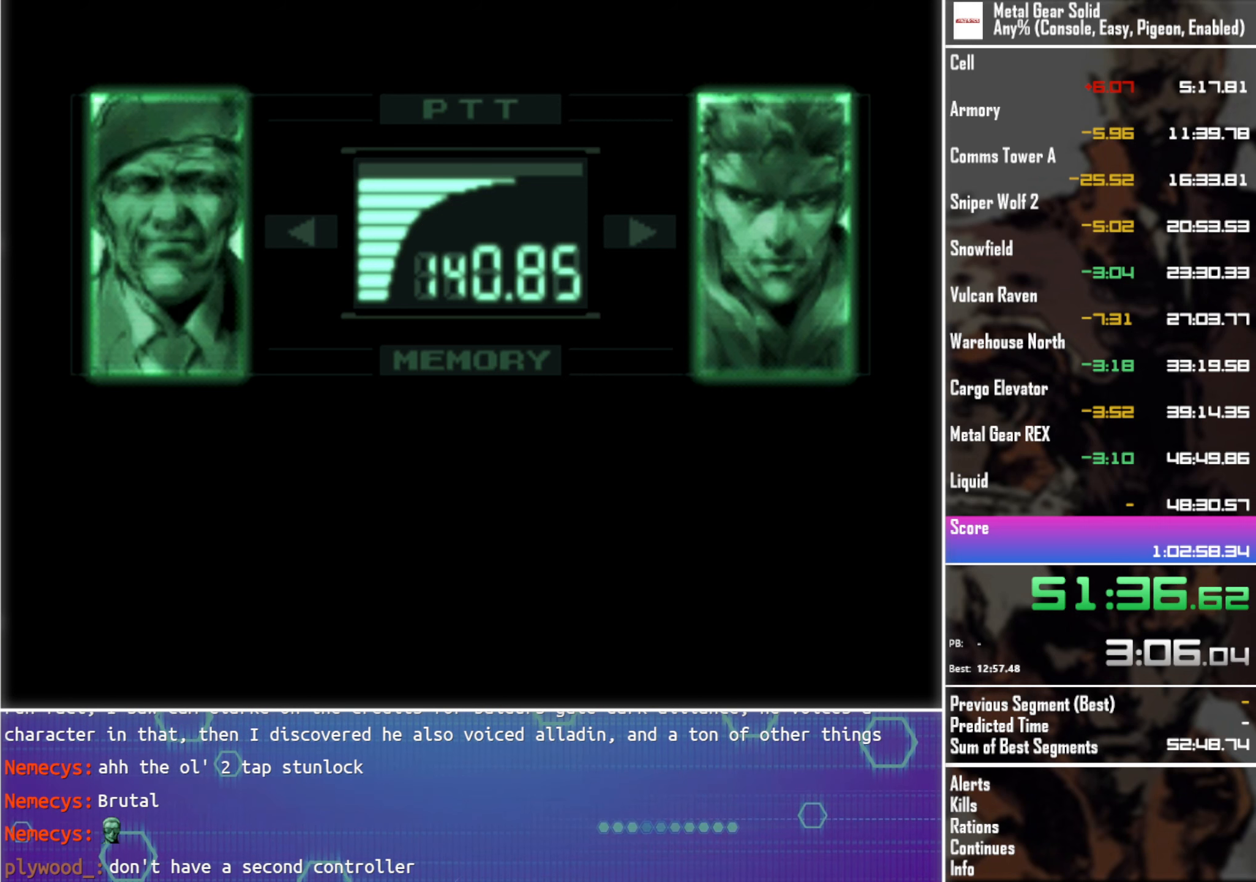
{"buttons": ["L3"], "left_stick": "center", "events": []}
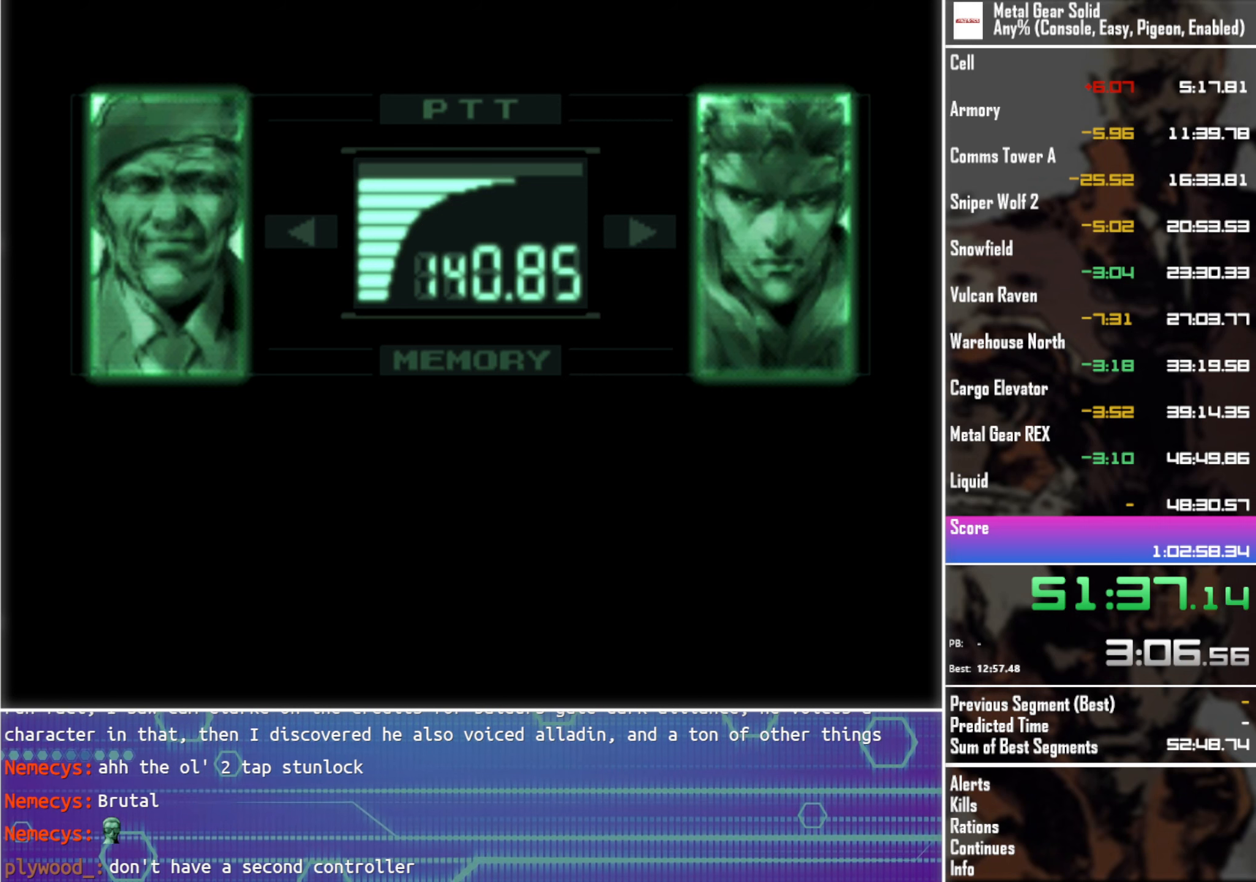
{"buttons": ["L3"], "left_stick": "center", "events": []}
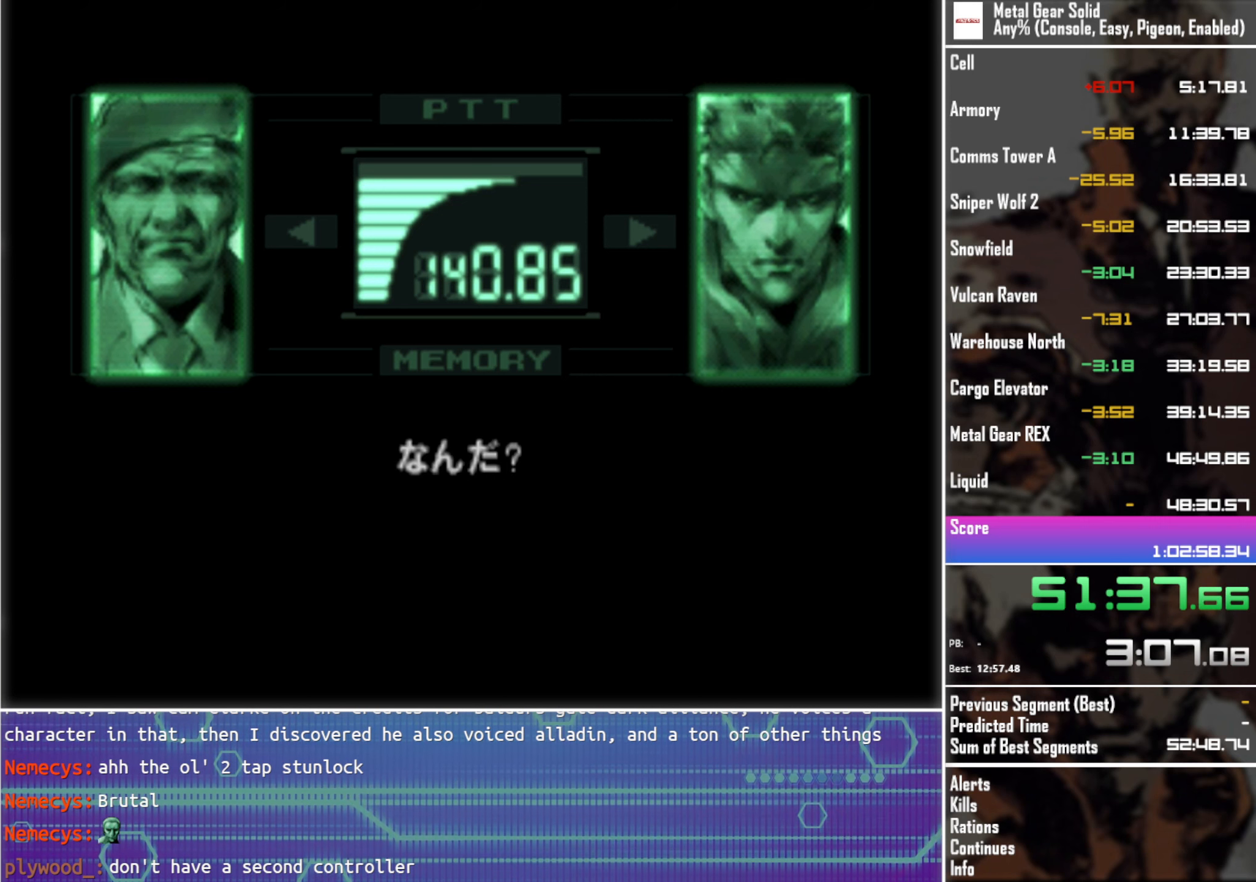
{"buttons": ["L3"], "left_stick": "center", "events": []}
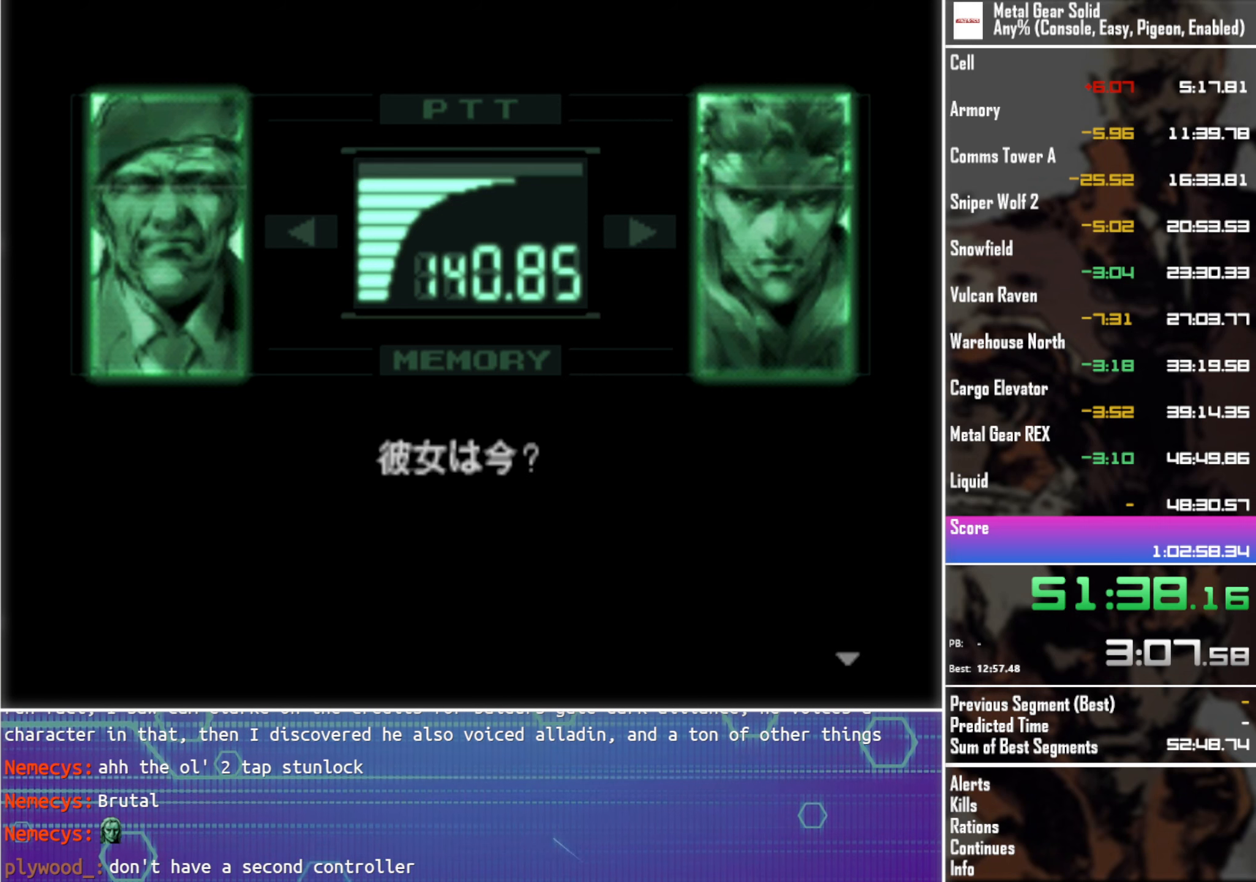
{"buttons": ["L3"], "left_stick": "center", "events": []}
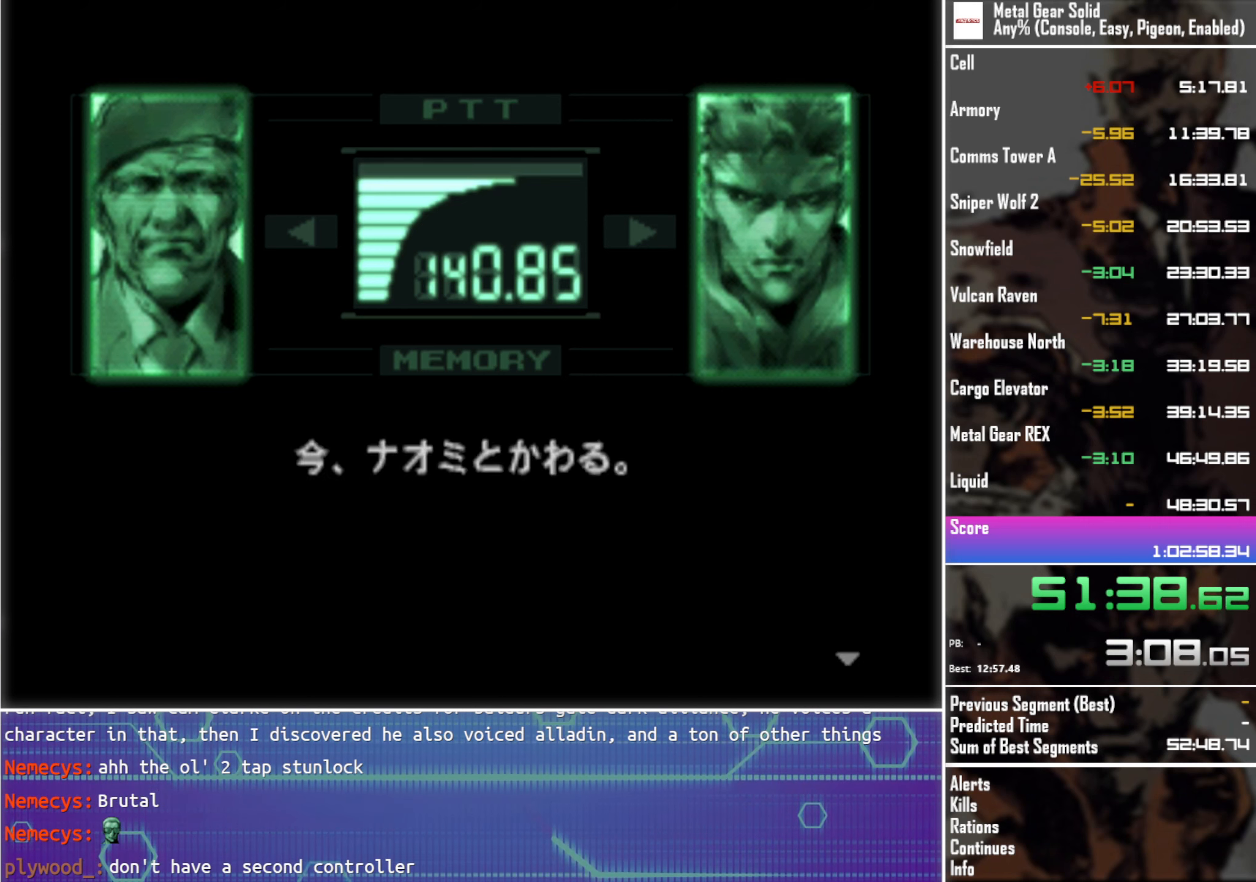
{"buttons": ["L3"], "left_stick": "center", "events": []}
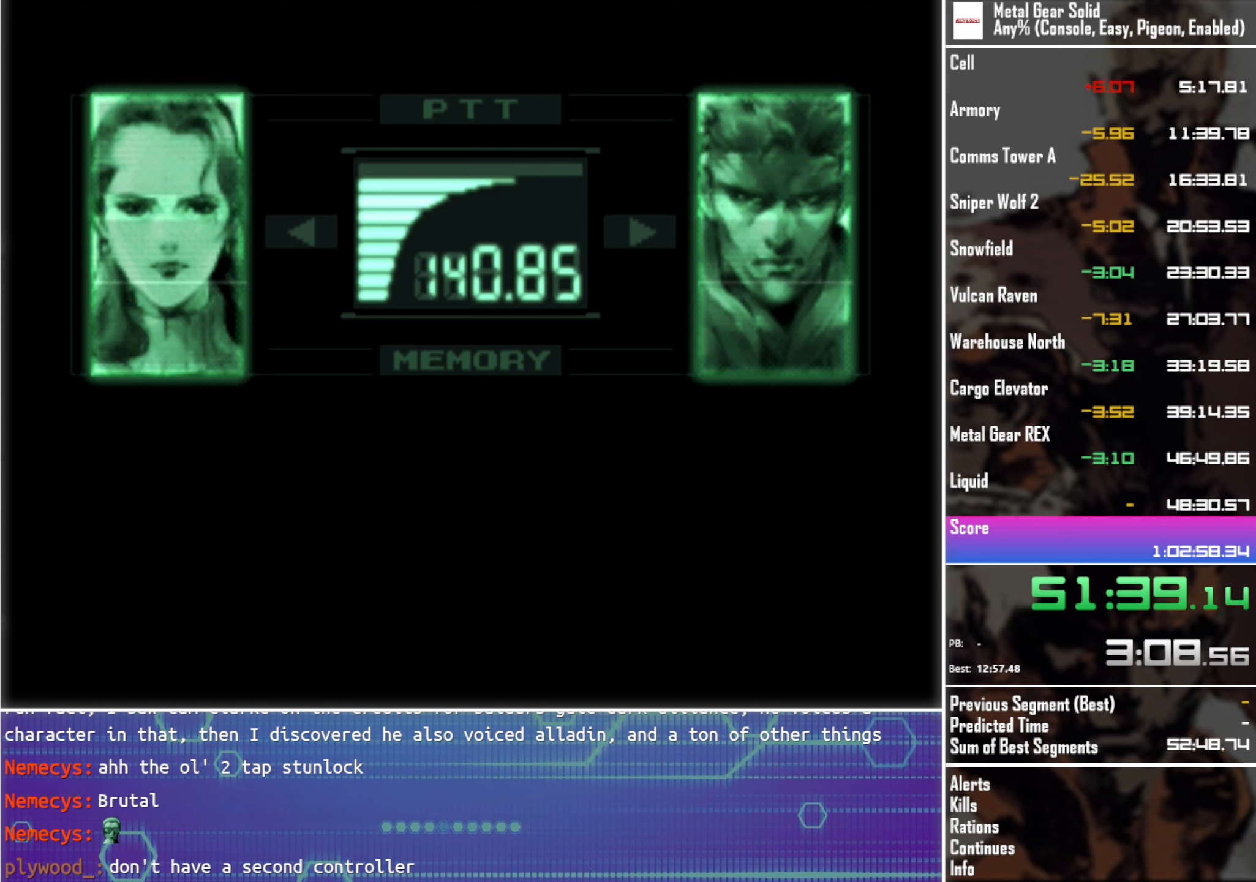
{"buttons": ["L3"], "left_stick": "center", "events": []}
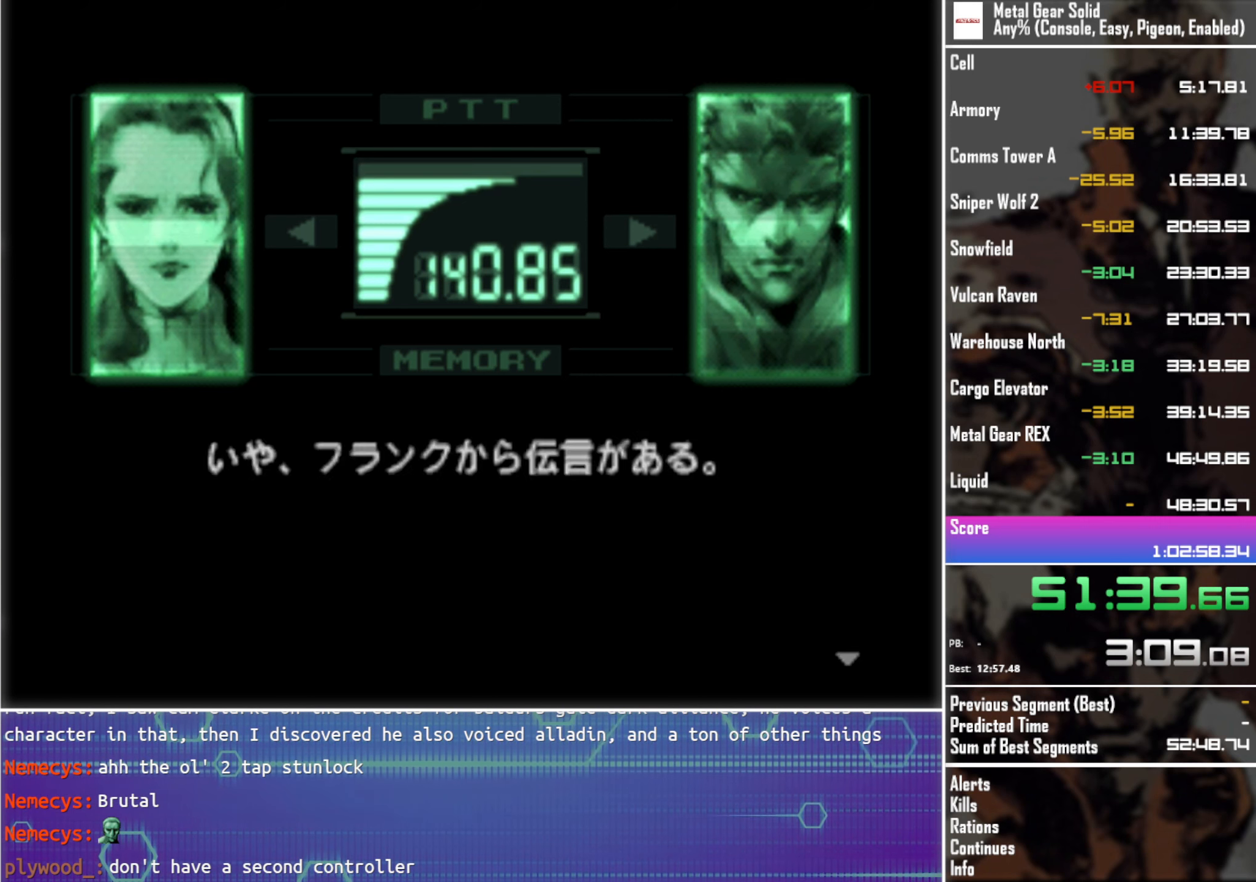
{"buttons": ["L3"], "left_stick": "center", "events": []}
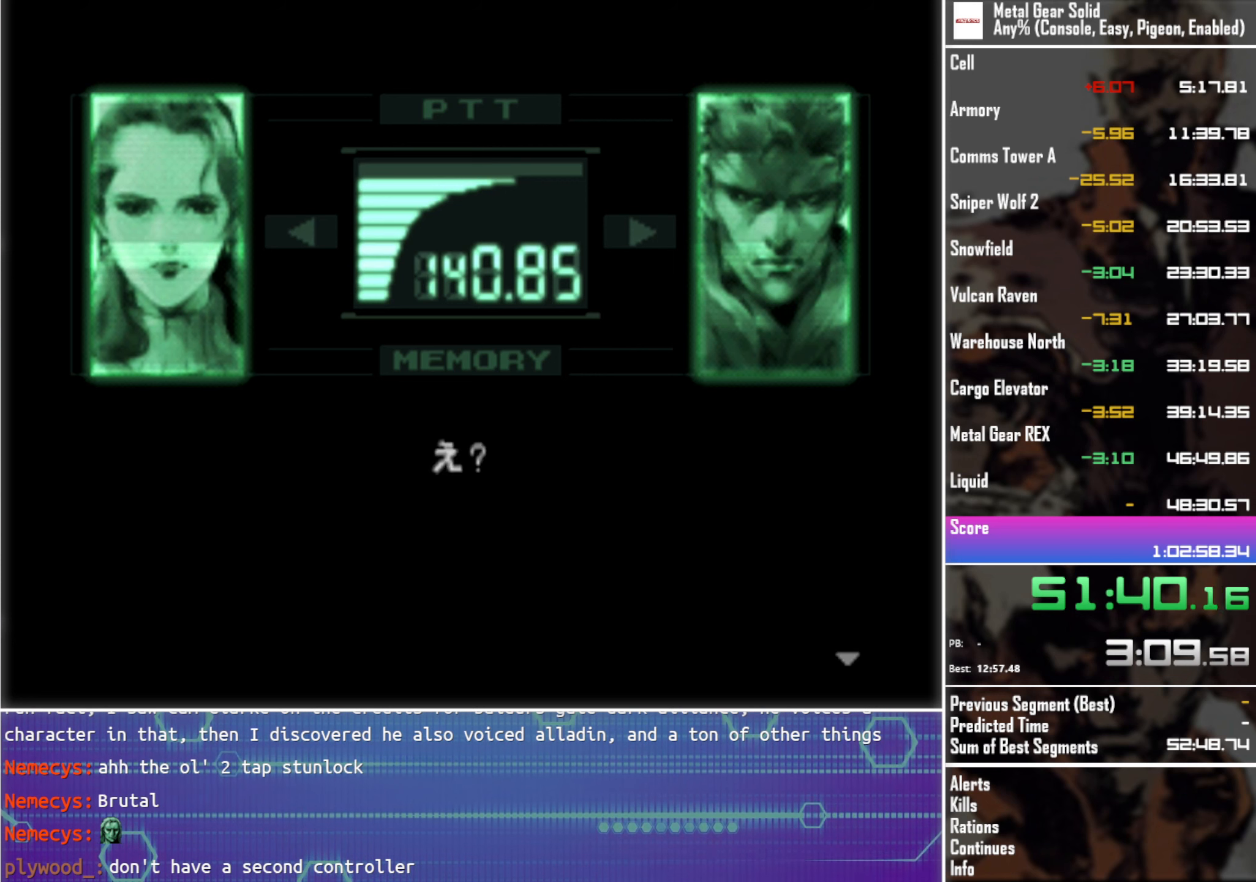
{"buttons": ["L3"], "left_stick": "center", "events": []}
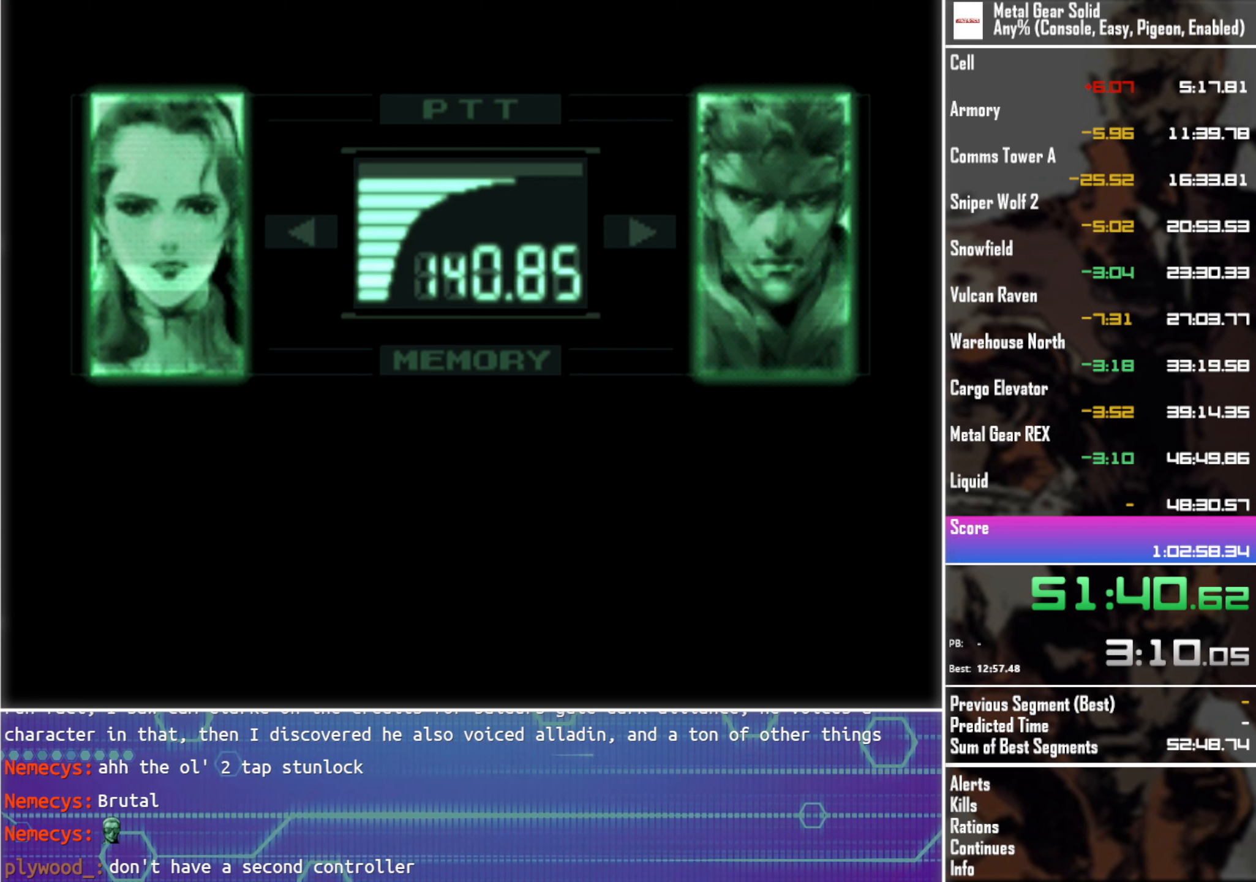
{"buttons": ["L3"], "left_stick": "center", "events": []}
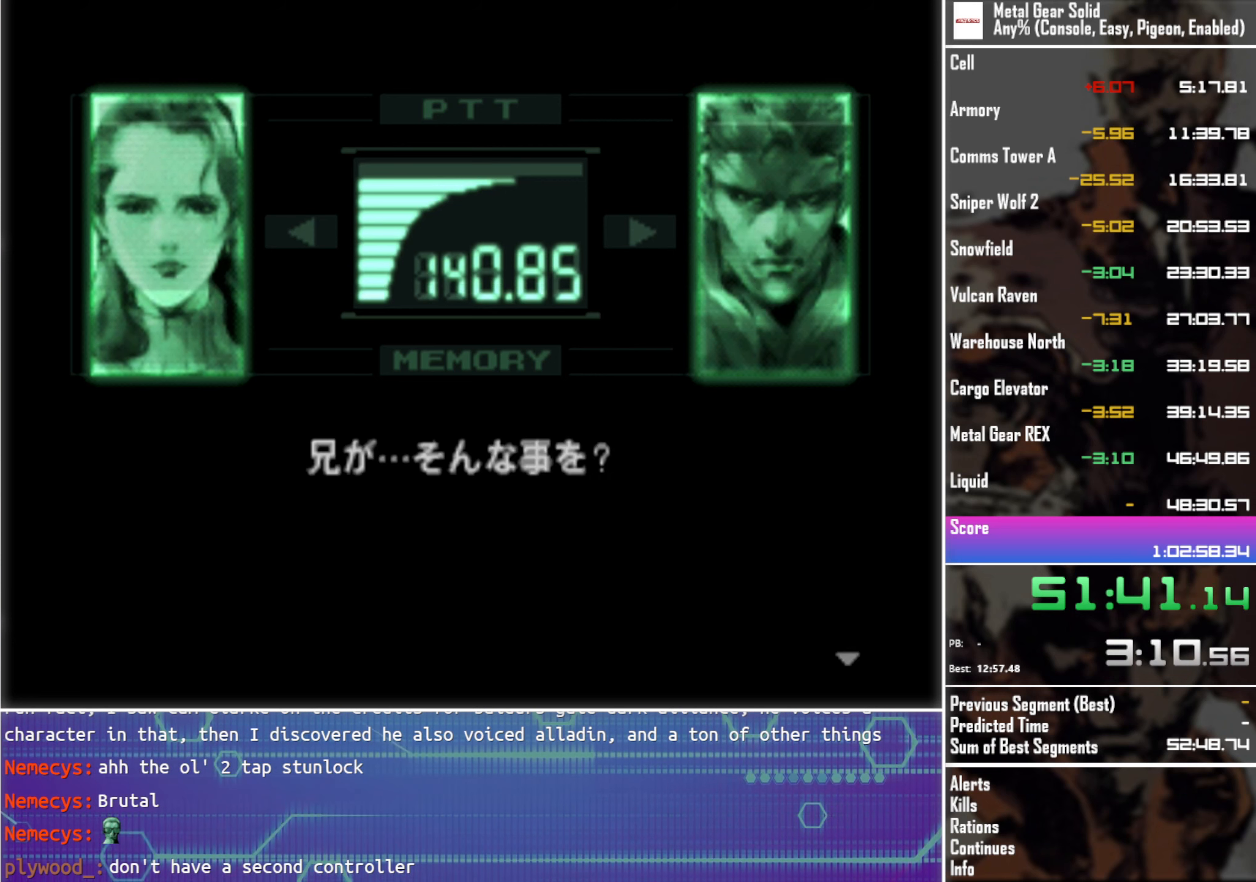
{"buttons": ["L3"], "left_stick": "center", "events": []}
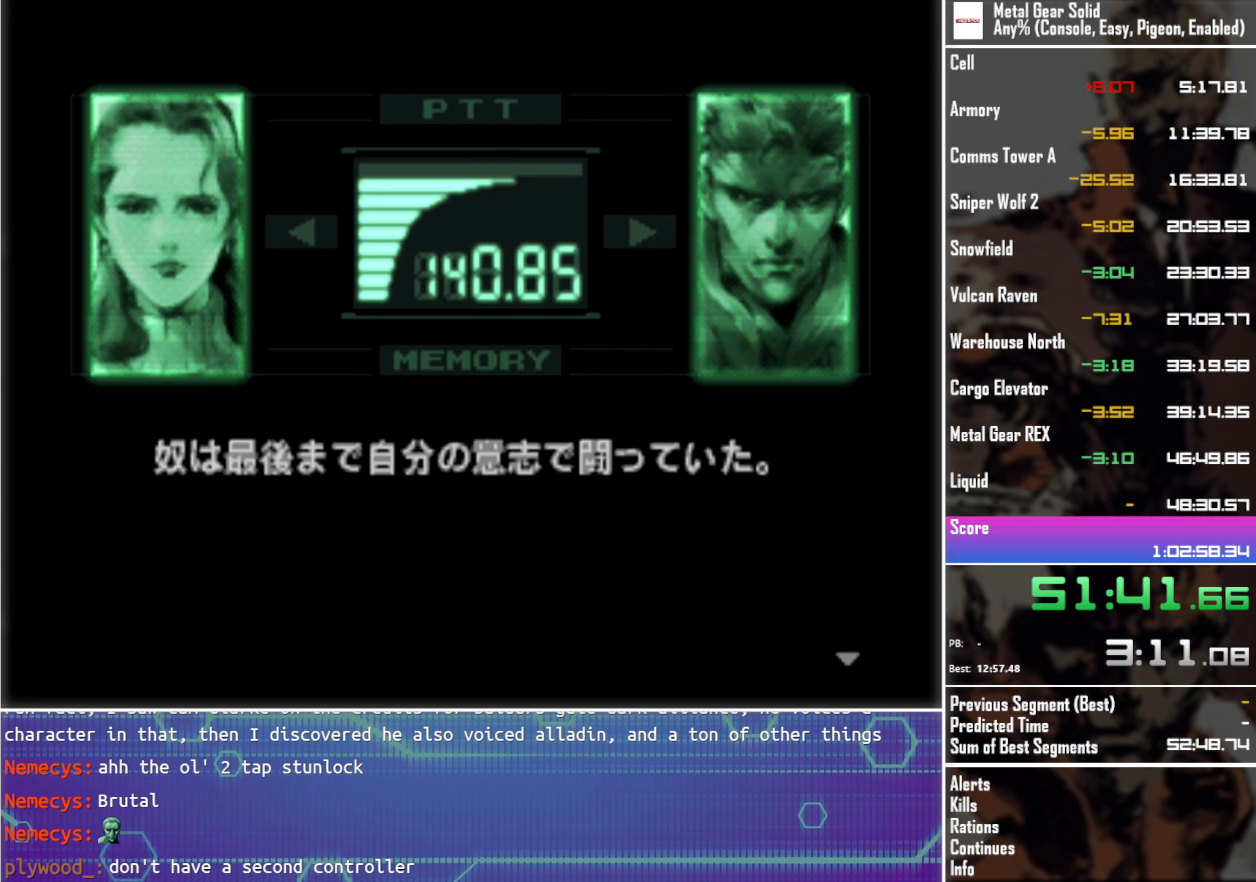
{"buttons": ["L3"], "left_stick": "center", "events": []}
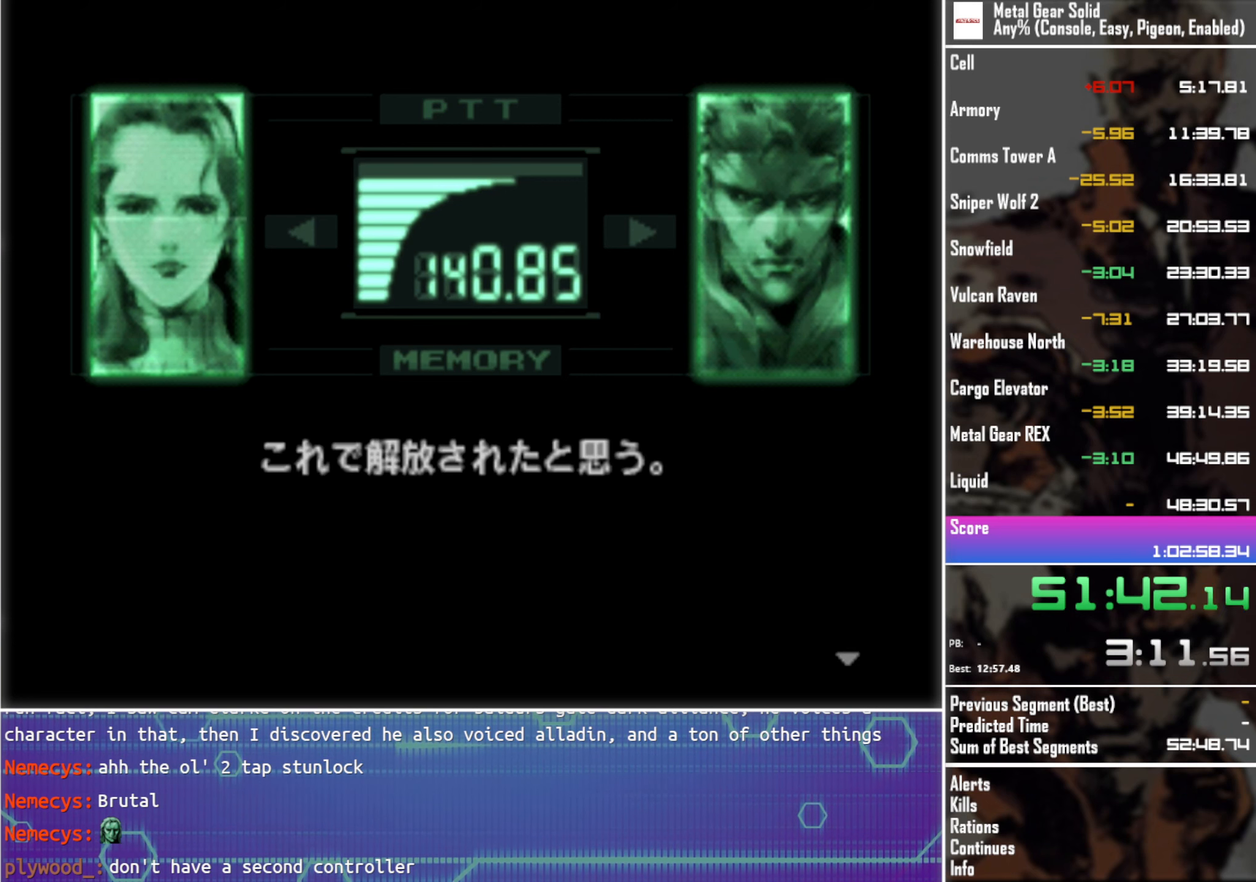
{"buttons": ["L3"], "left_stick": "center", "events": []}
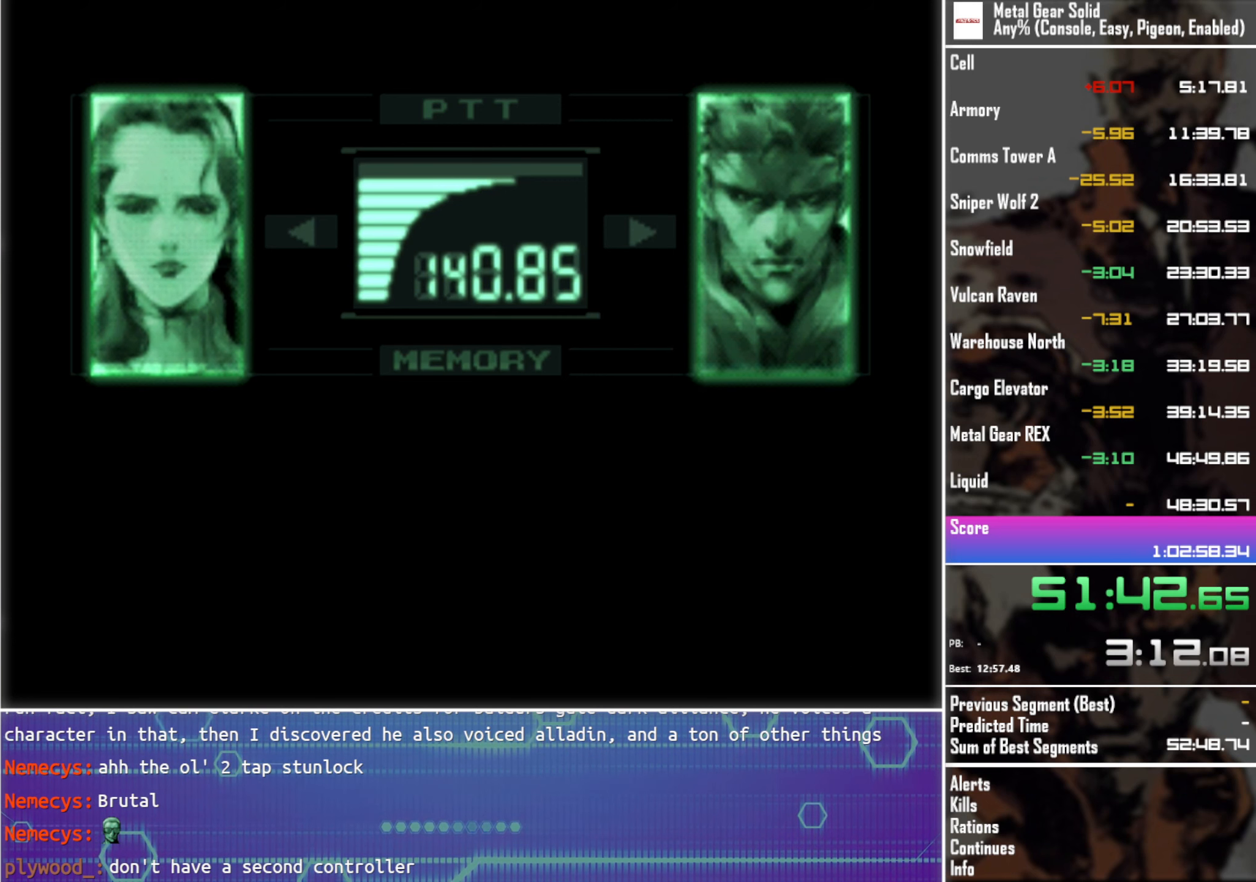
{"buttons": ["L3"], "left_stick": "center", "events": []}
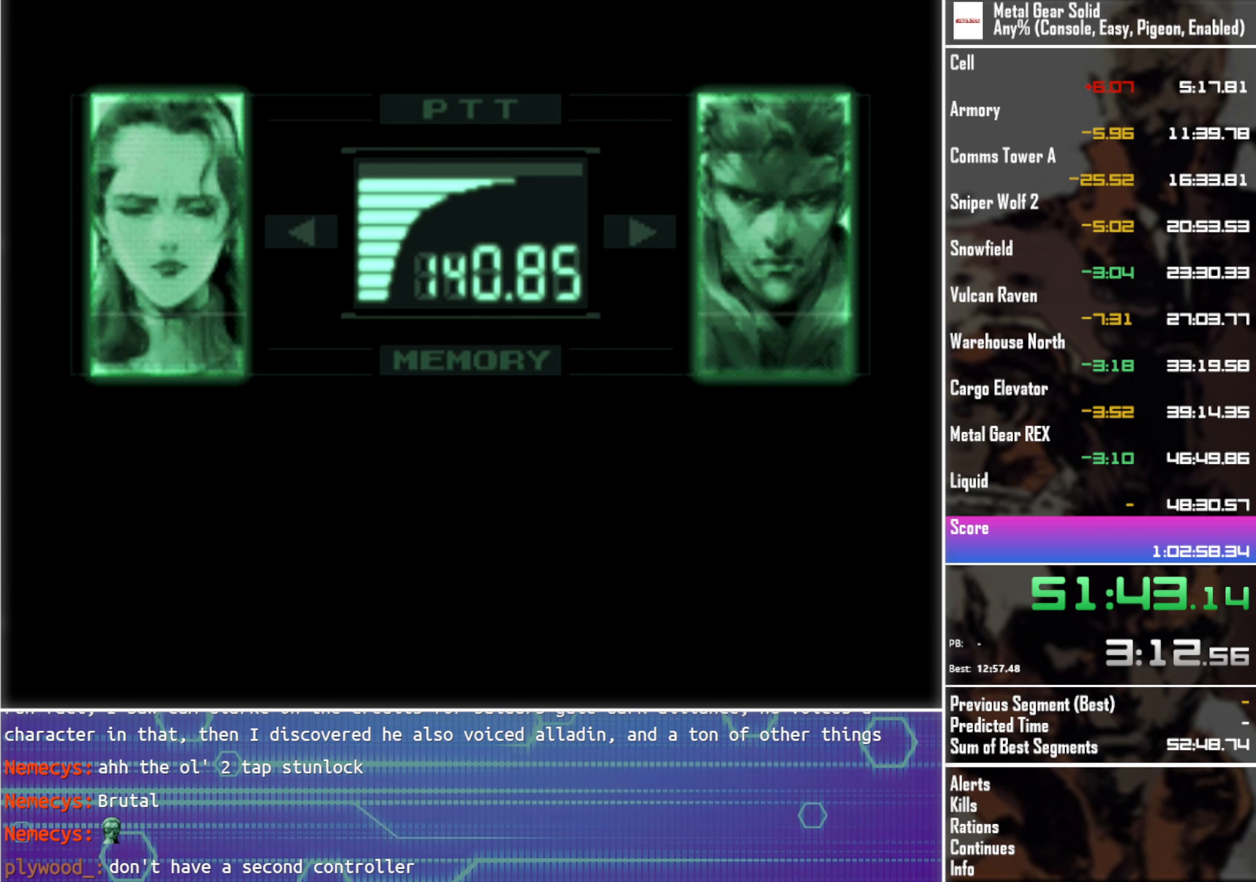
{"buttons": ["L3"], "left_stick": "center", "events": []}
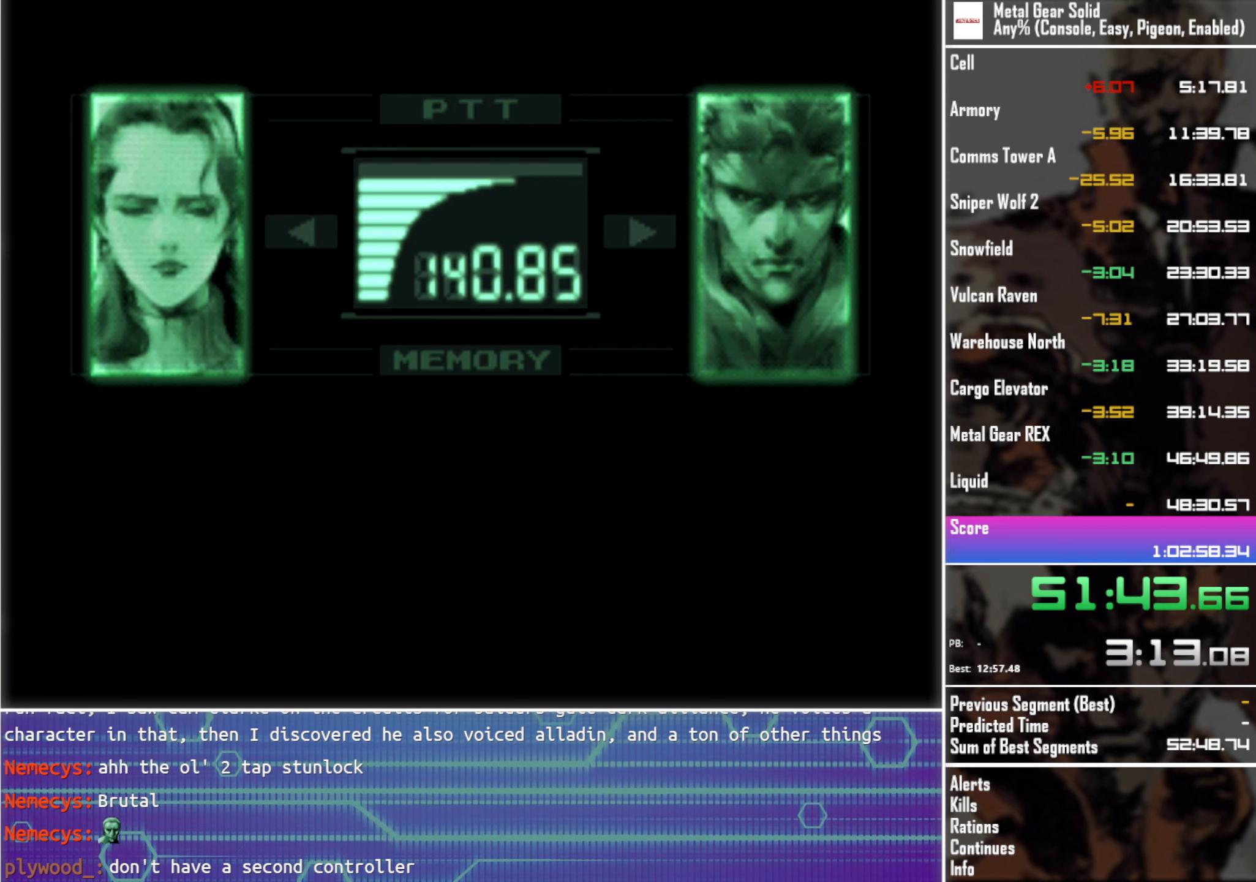
{"buttons": ["L3"], "left_stick": "center", "events": []}
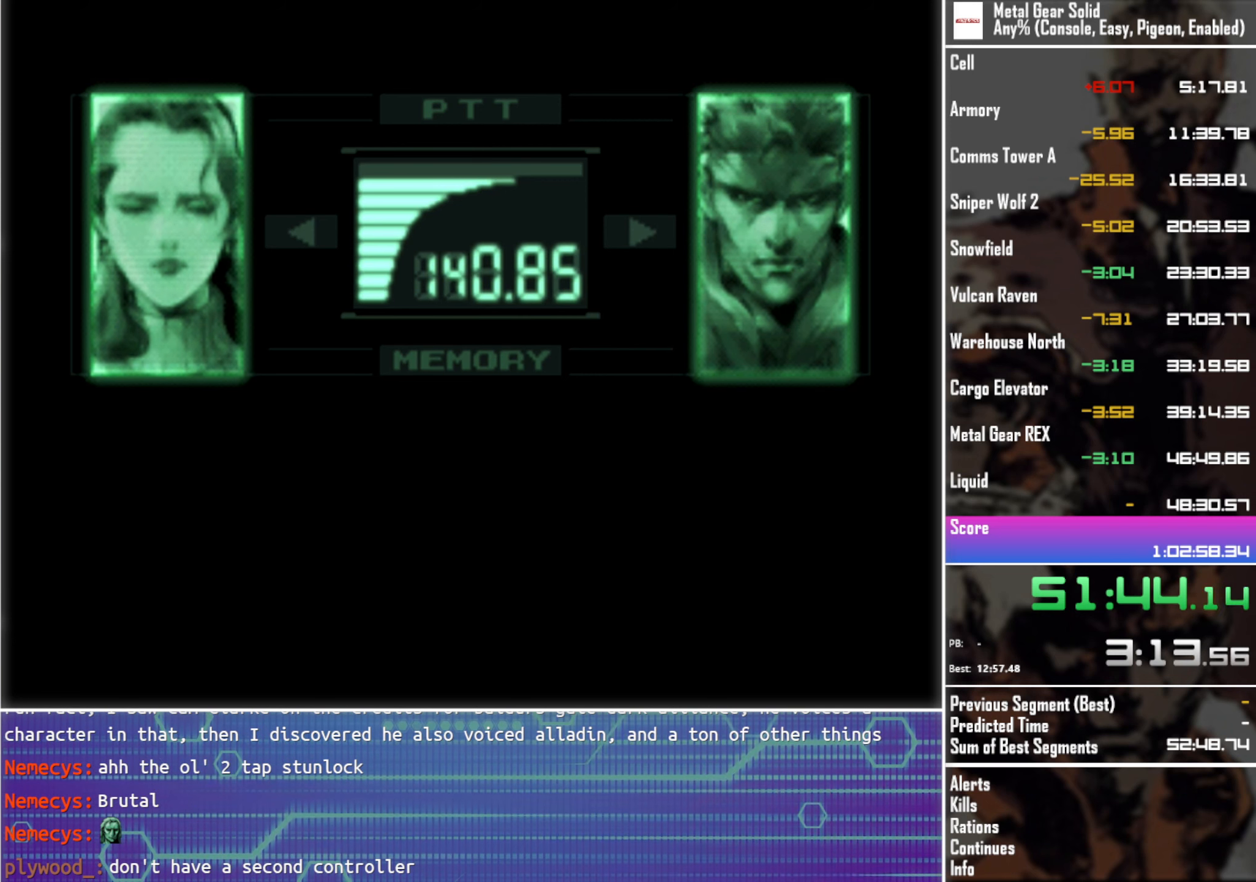
{"buttons": ["L3"], "left_stick": "center", "events": []}